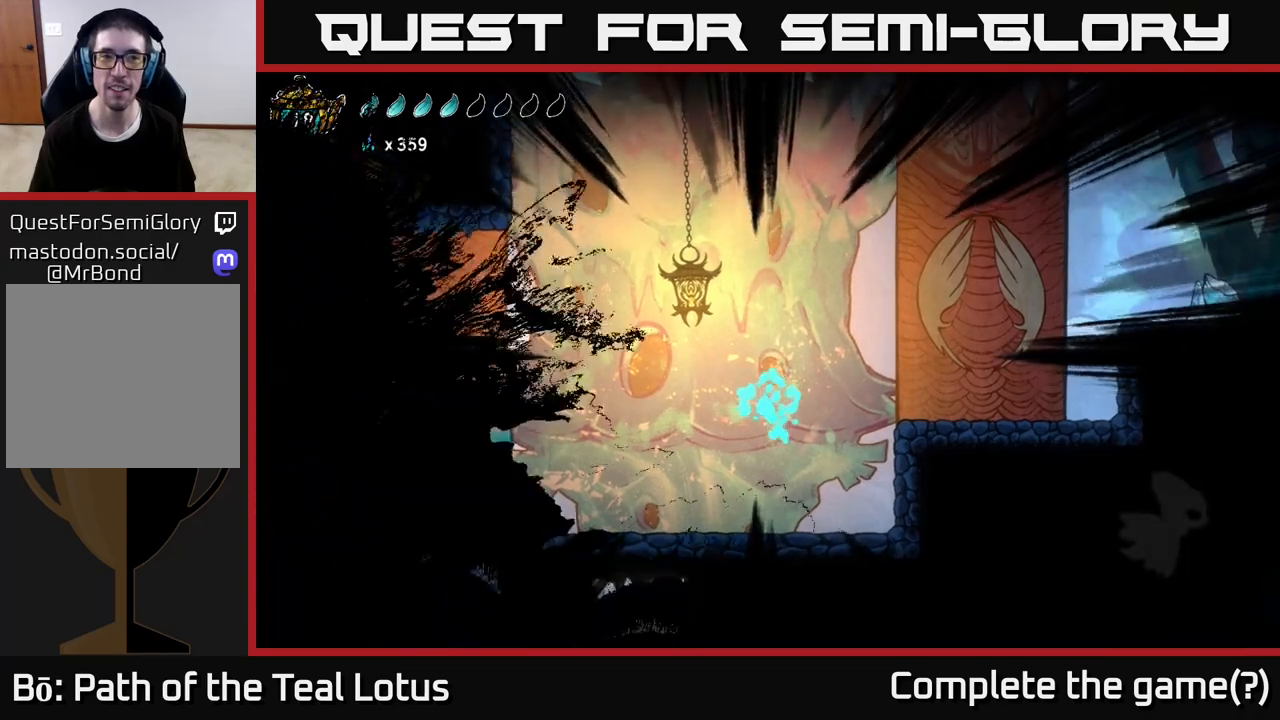
Gameplay with a controller (Xbox layout); each line is a JSON object with the inputs held at the frame after it. "events" lists button and stick changes between this image and that frame as [ms after this image, input, new state], when the widget could be followed in between.
{"buttons": ["R2"], "left_stick": "center", "right_stick": "center", "events": [[367, "left_stick", "center"], [383, "R2", "down"]]}
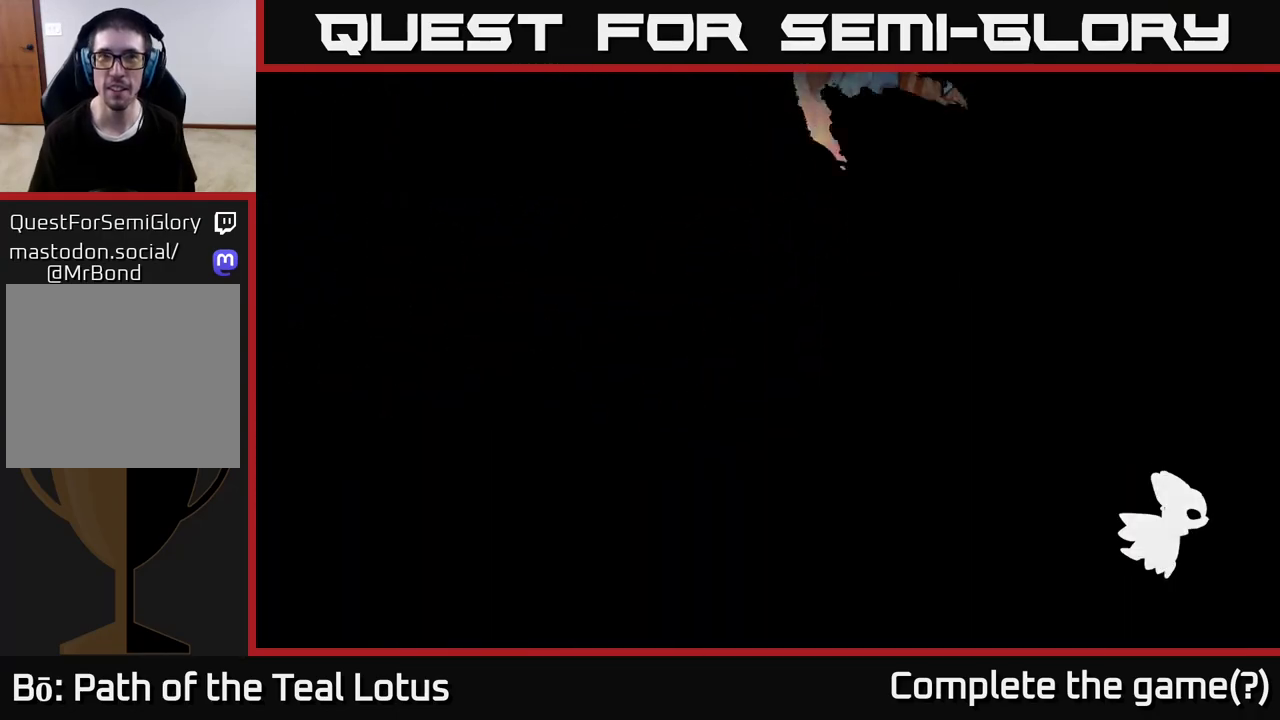
{"buttons": ["R2"], "left_stick": "center", "right_stick": "center", "events": [[50, "R2", "up"], [117, "left_stick", "left"], [133, "R2", "down"], [283, "R2", "up"], [333, "left_stick", "center"], [433, "R2", "down"]]}
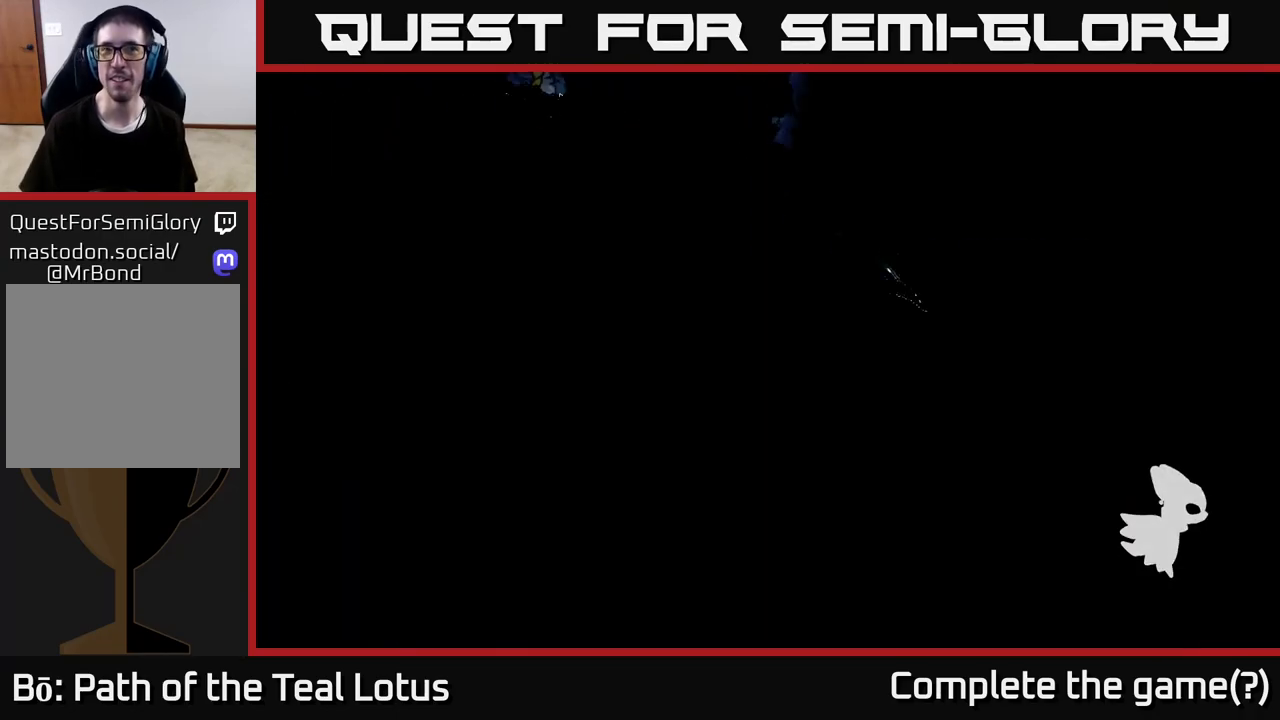
{"buttons": ["R2"], "left_stick": "left", "right_stick": "center", "events": [[33, "left_stick", "down-left"], [83, "R2", "up"], [183, "left_stick", "left"], [200, "R2", "down"], [333, "R2", "up"], [417, "R2", "down"]]}
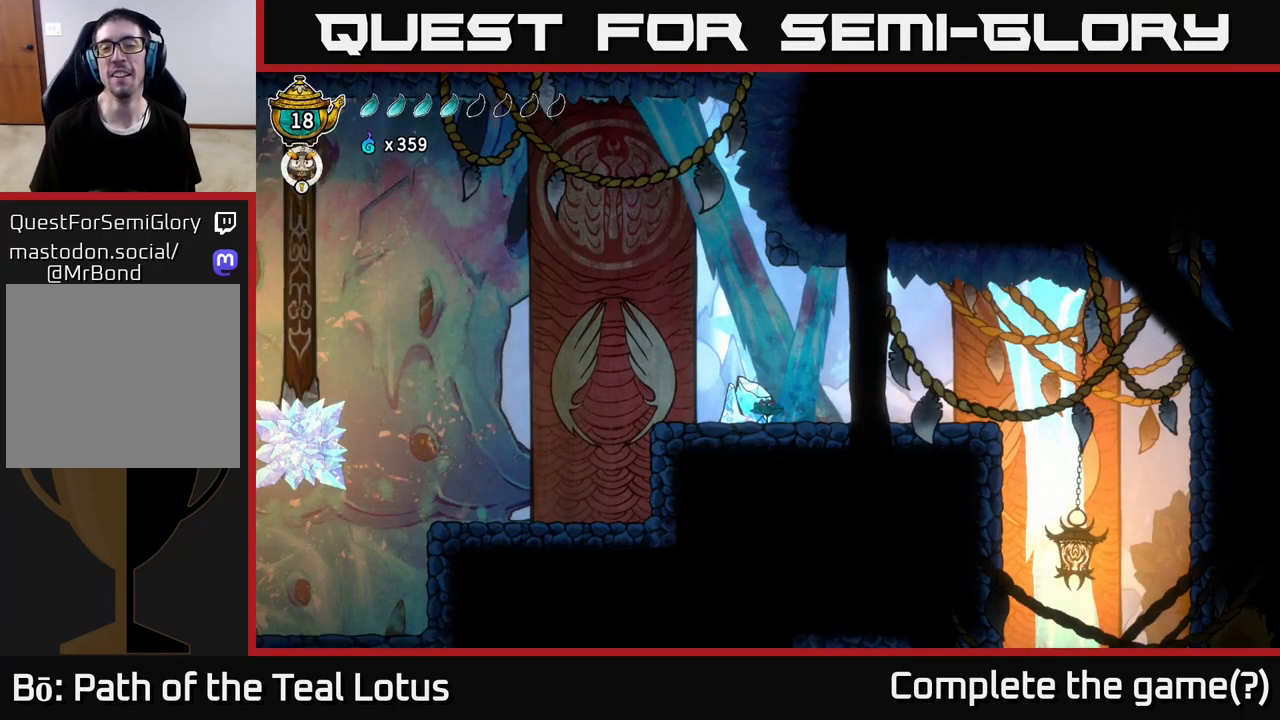
{"buttons": [], "left_stick": "down-left", "right_stick": "center", "events": [[50, "R2", "up"], [150, "R2", "down"], [300, "R2", "up"], [500, "left_stick", "down-left"]]}
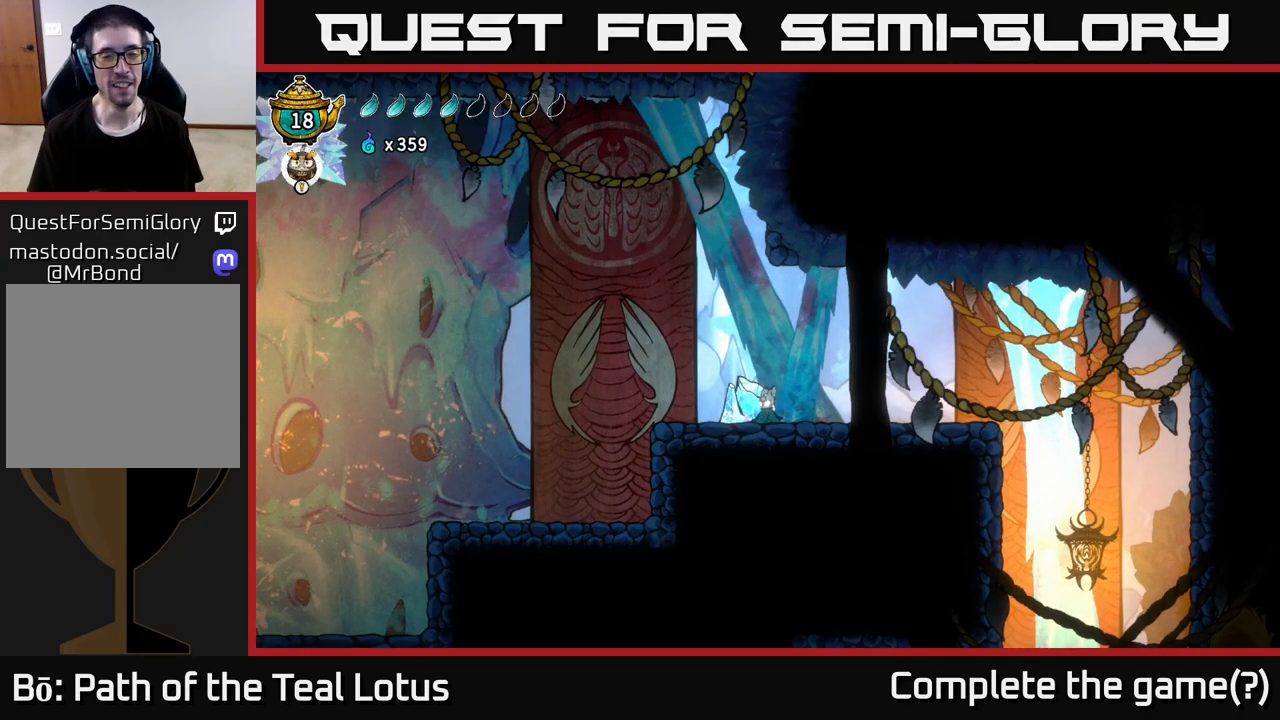
{"buttons": ["R2"], "left_stick": "down-left", "right_stick": "center", "events": [[450, "R2", "down"]]}
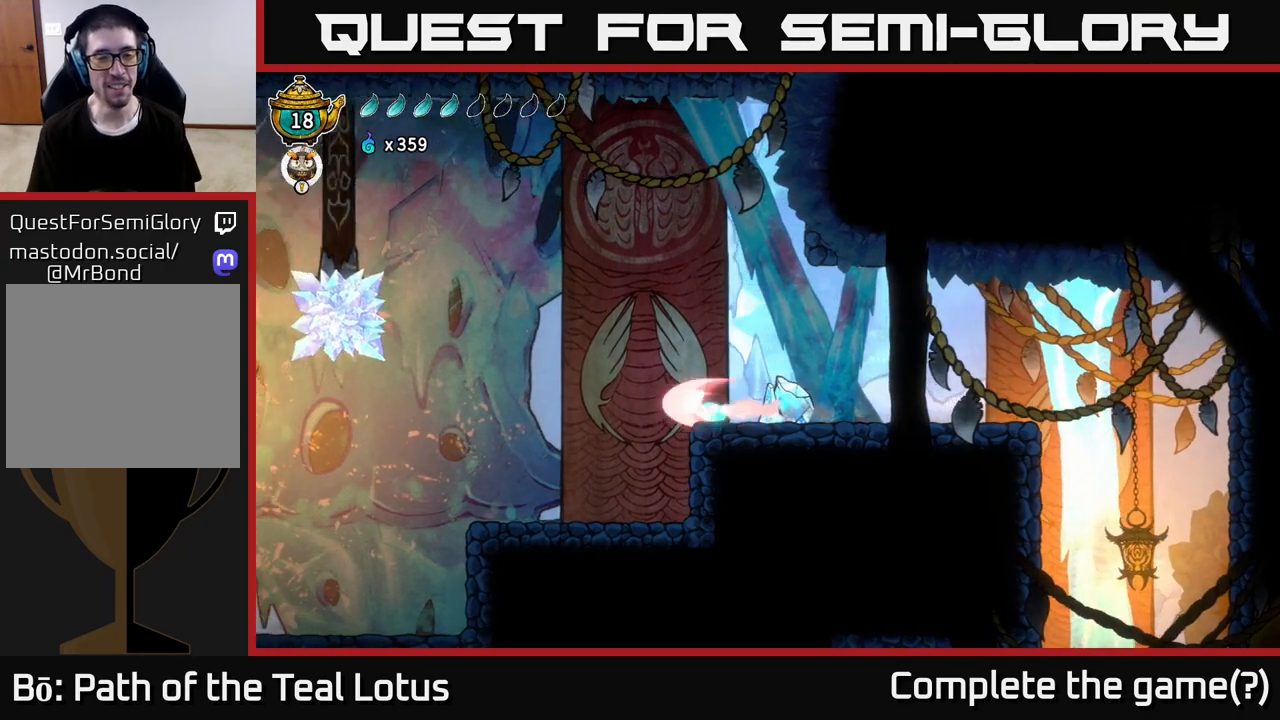
{"buttons": ["A", "R2"], "left_stick": "left", "right_stick": "center", "events": [[50, "A", "down"], [50, "left_stick", "left"]]}
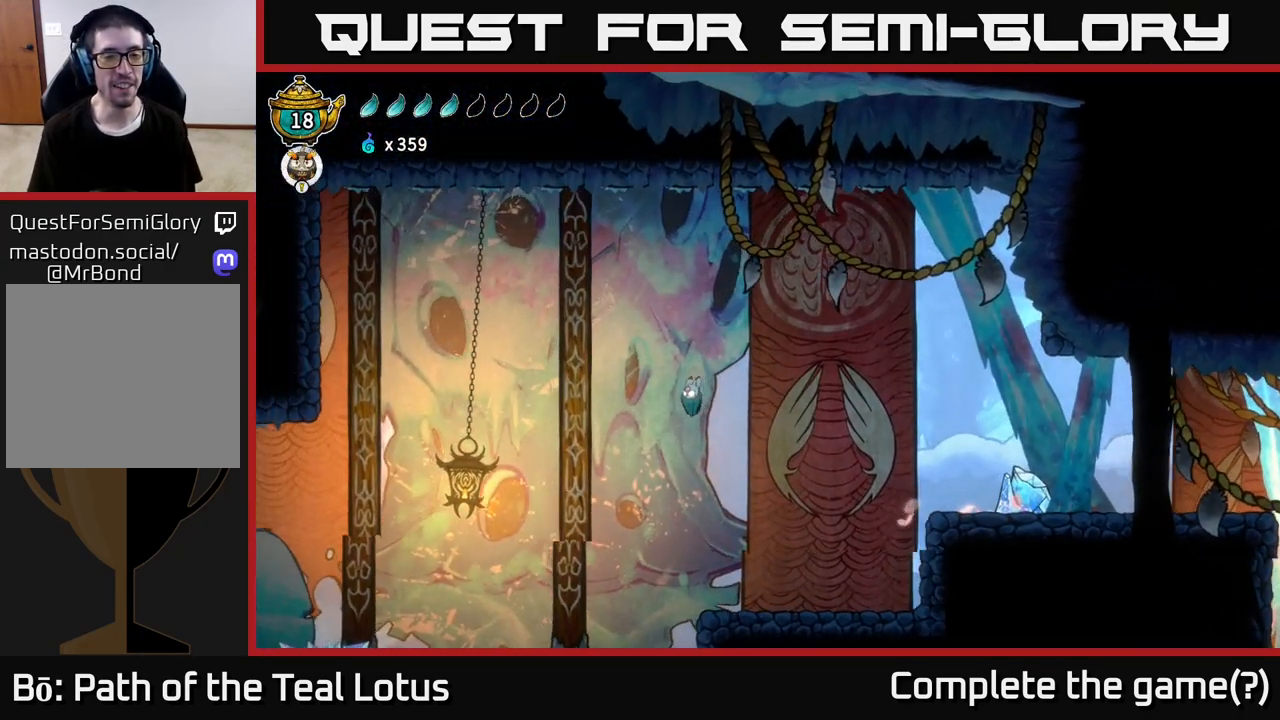
{"buttons": [], "left_stick": "left", "right_stick": "center", "events": [[67, "A", "up"], [117, "R2", "up"]]}
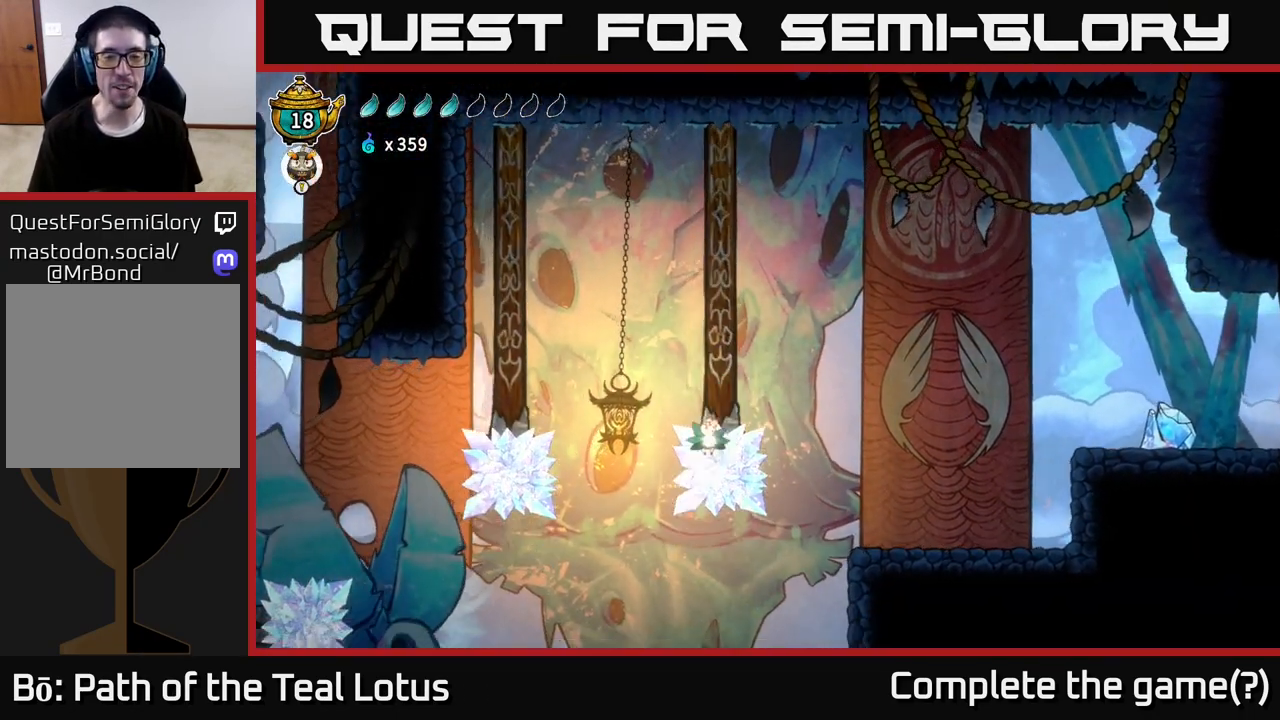
{"buttons": [], "left_stick": "center", "right_stick": "center", "events": [[150, "left_stick", "center"]]}
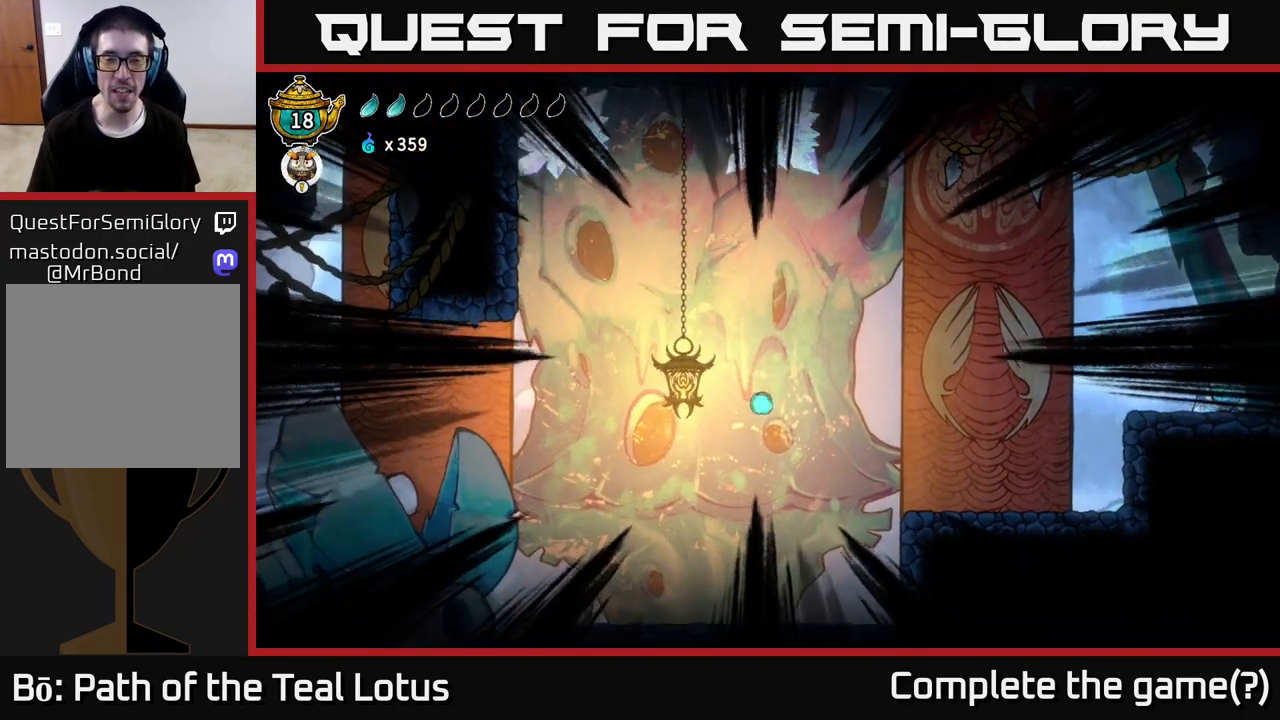
{"buttons": [], "left_stick": "left", "right_stick": "center", "events": [[417, "left_stick", "left"]]}
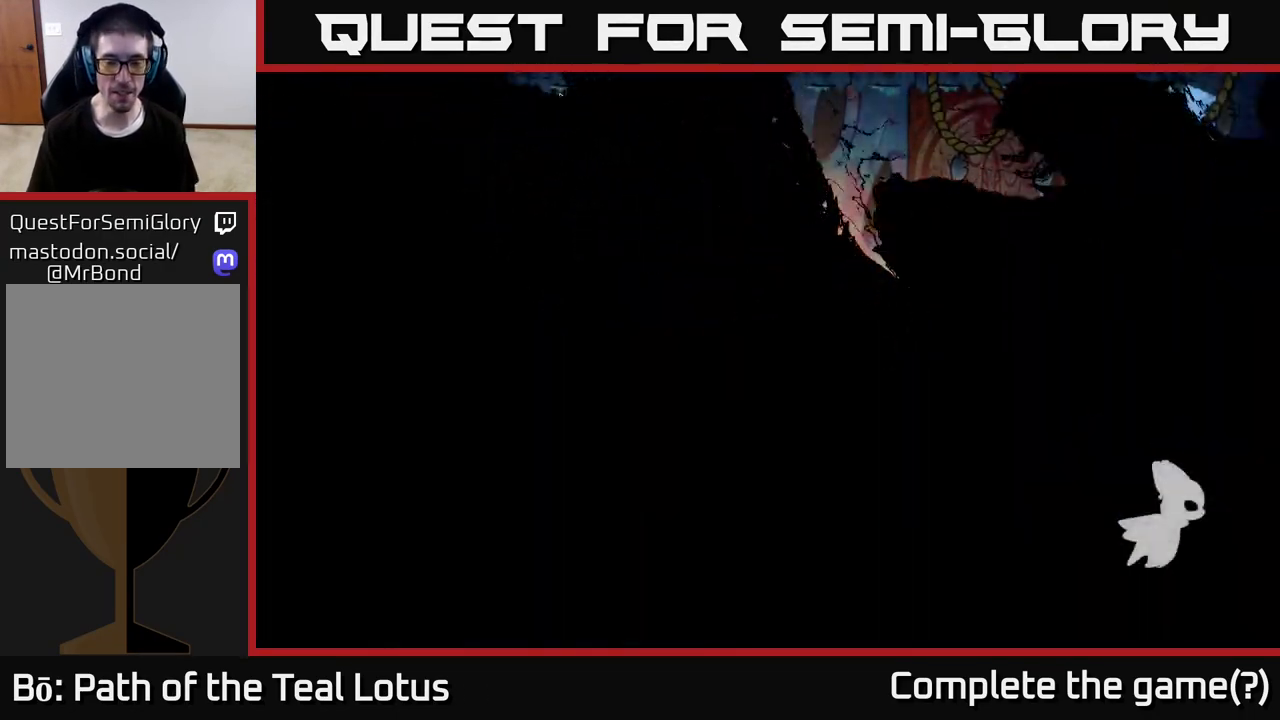
{"buttons": [], "left_stick": "left", "right_stick": "center", "events": [[33, "R2", "down"], [250, "R2", "up"]]}
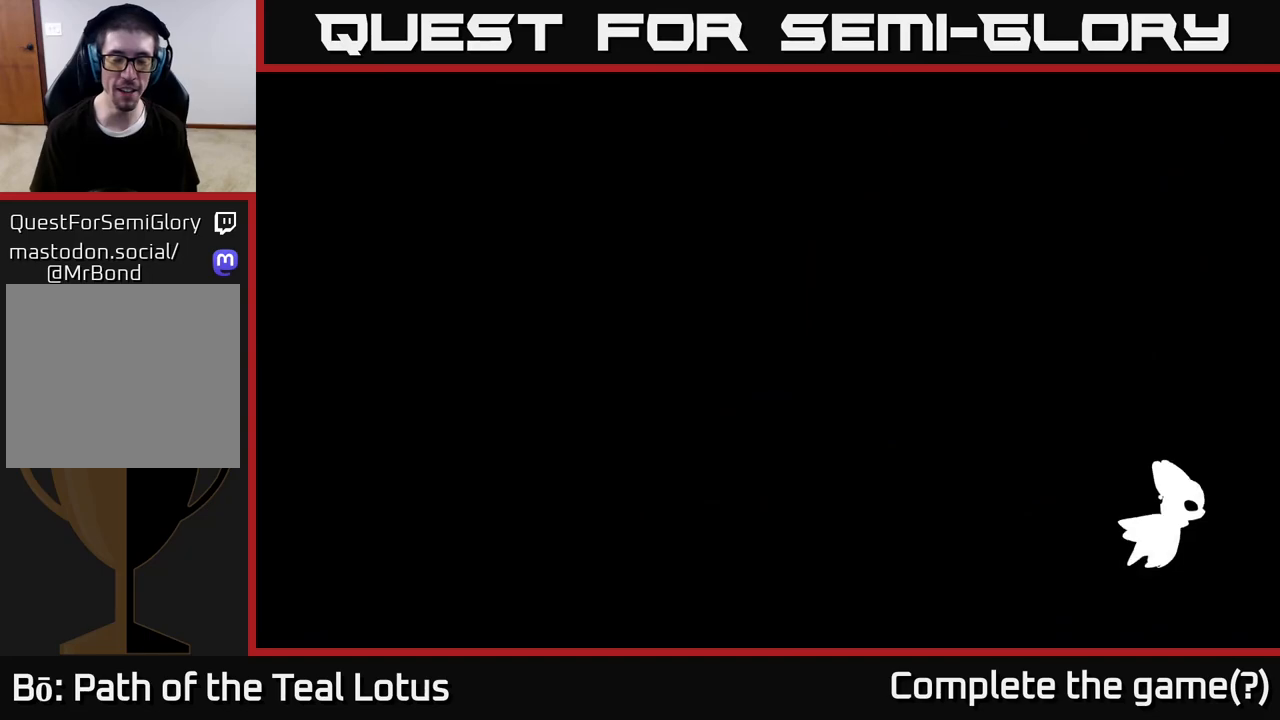
{"buttons": [], "left_stick": "left", "right_stick": "center", "events": []}
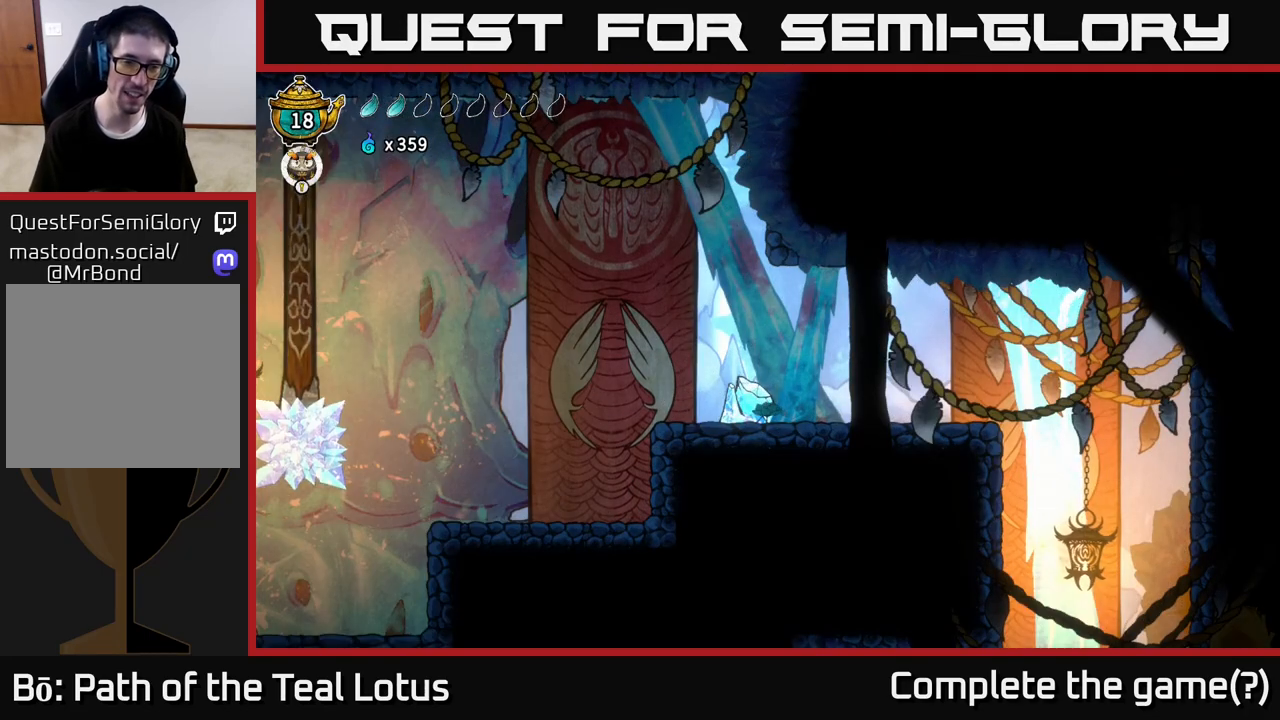
{"buttons": [], "left_stick": "left", "right_stick": "center", "events": [[300, "R2", "down"], [417, "R2", "up"]]}
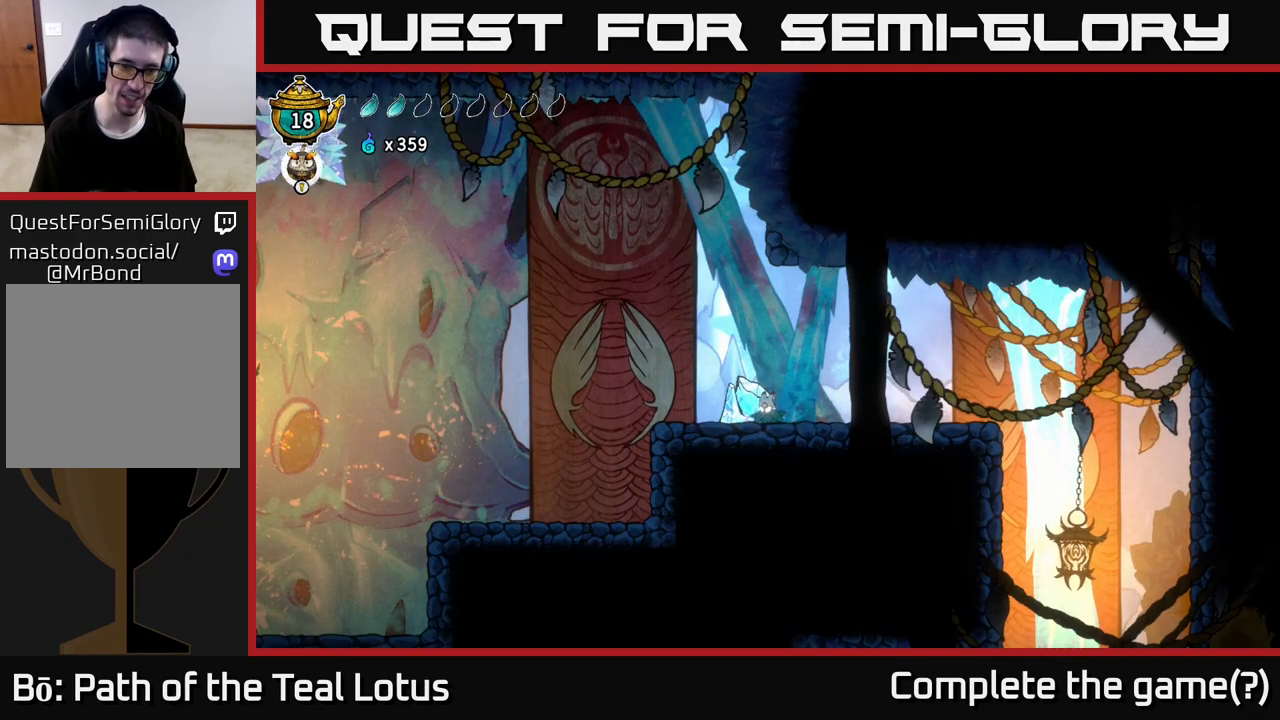
{"buttons": ["R2"], "left_stick": "left", "right_stick": "center", "events": [[383, "R2", "down"]]}
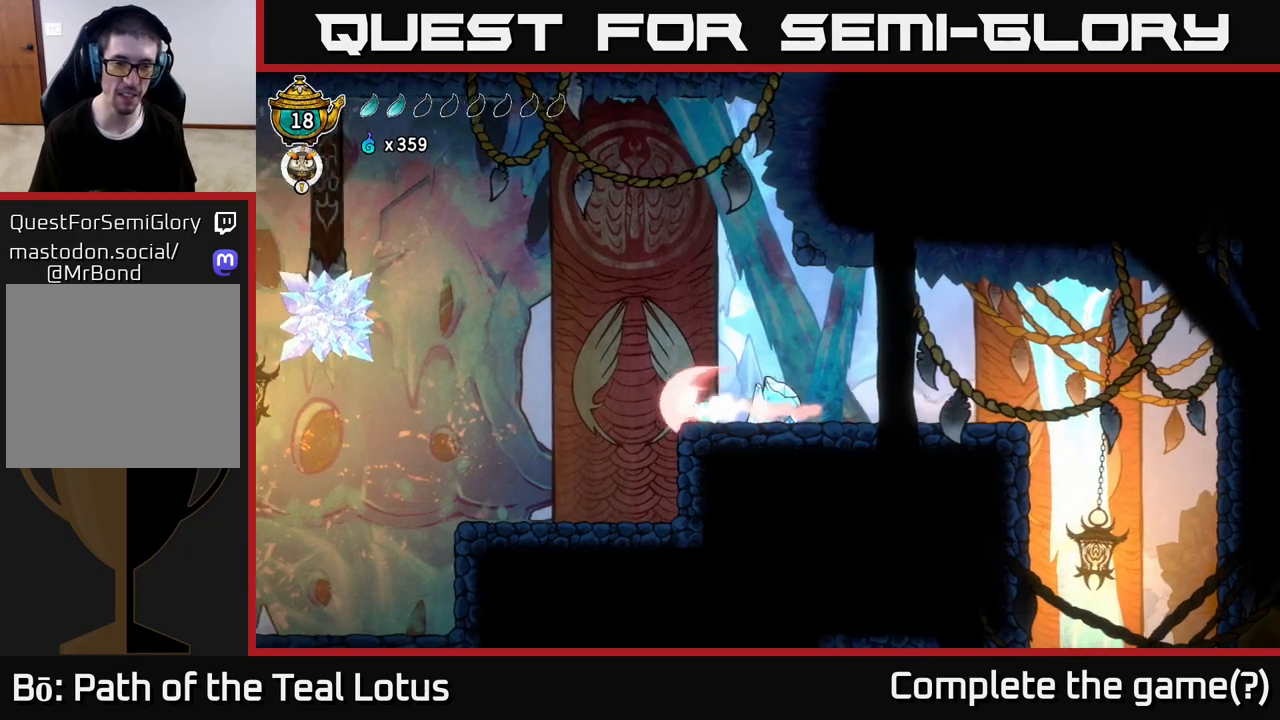
{"buttons": [], "left_stick": "left", "right_stick": "center", "events": [[33, "R2", "up"], [117, "R2", "down"], [183, "A", "down"], [350, "R2", "up"], [367, "A", "up"]]}
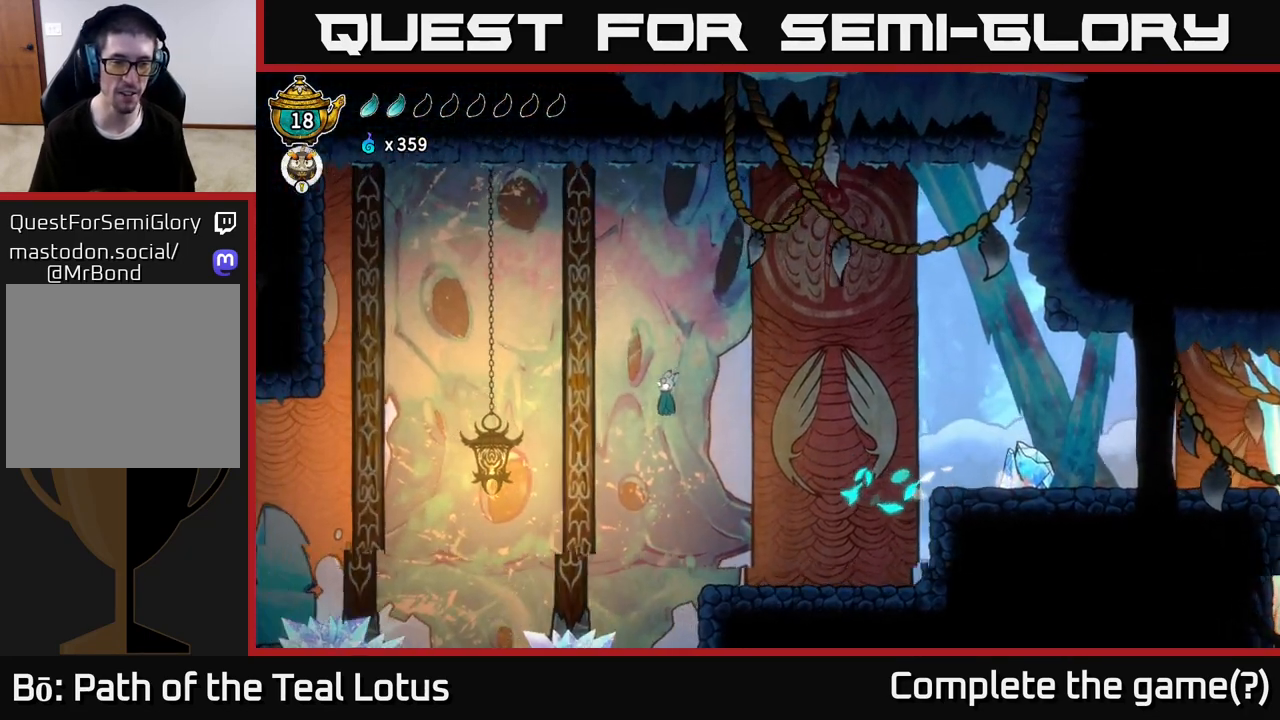
{"buttons": [], "left_stick": "center", "right_stick": "center", "events": [[333, "left_stick", "center"]]}
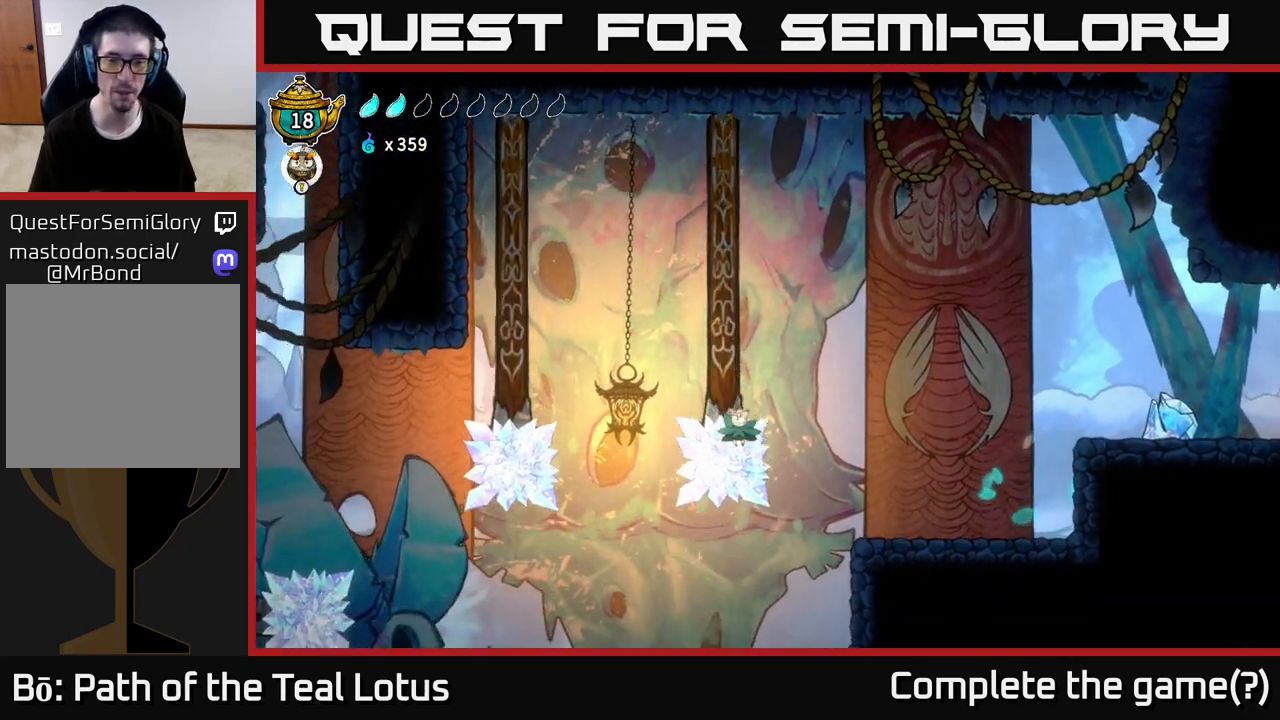
{"buttons": [], "left_stick": "center", "right_stick": "center", "events": [[17, "left_stick", "left"], [133, "left_stick", "center"]]}